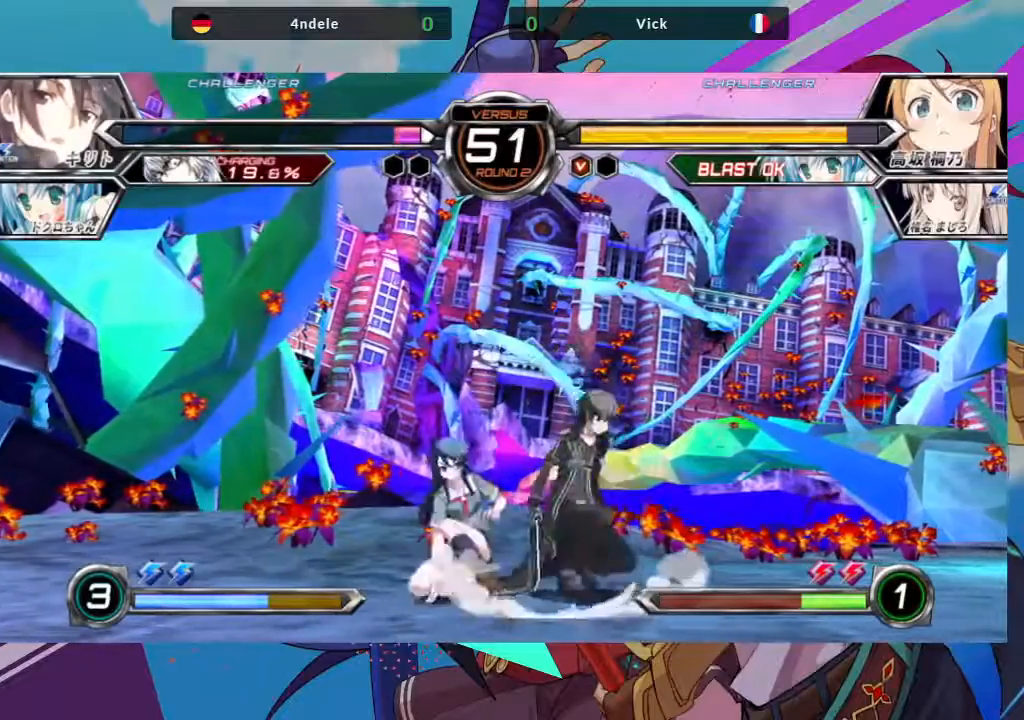
Gameplay with a controller (arcade stick); each line is a JSON object with the inputs held at the frame after it. "events" lists button and stick changes between this image and that frame as [ms after this image, input, new state], when the widget could be followed in between. Not read: L3 R3.
{"buttons": ["TRIANGLE"], "left_stick": "down-left", "events": [[33, "left_stick", "down-left"], [67, "SQUARE", "up"], [200, "SQUARE", "down"], [333, "SQUARE", "up"], [433, "TRIANGLE", "down"]]}
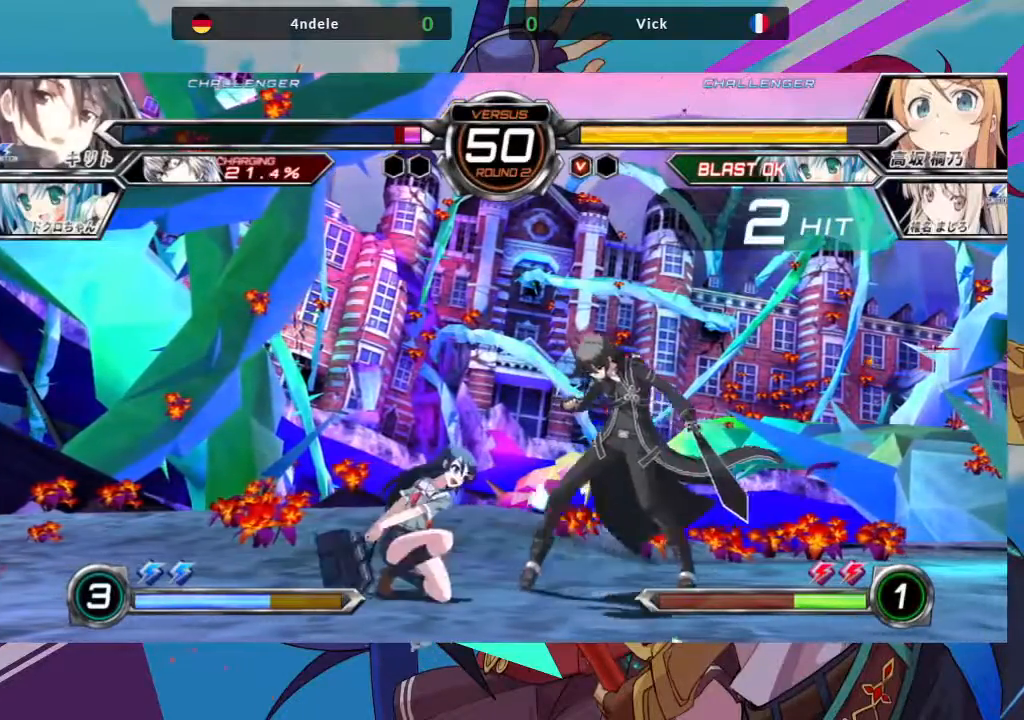
{"buttons": ["SQUARE"], "left_stick": "right", "events": [[50, "TRIANGLE", "up"], [183, "R1", "down"], [283, "R1", "up"], [400, "left_stick", "down-right"], [450, "left_stick", "right"], [500, "SQUARE", "down"]]}
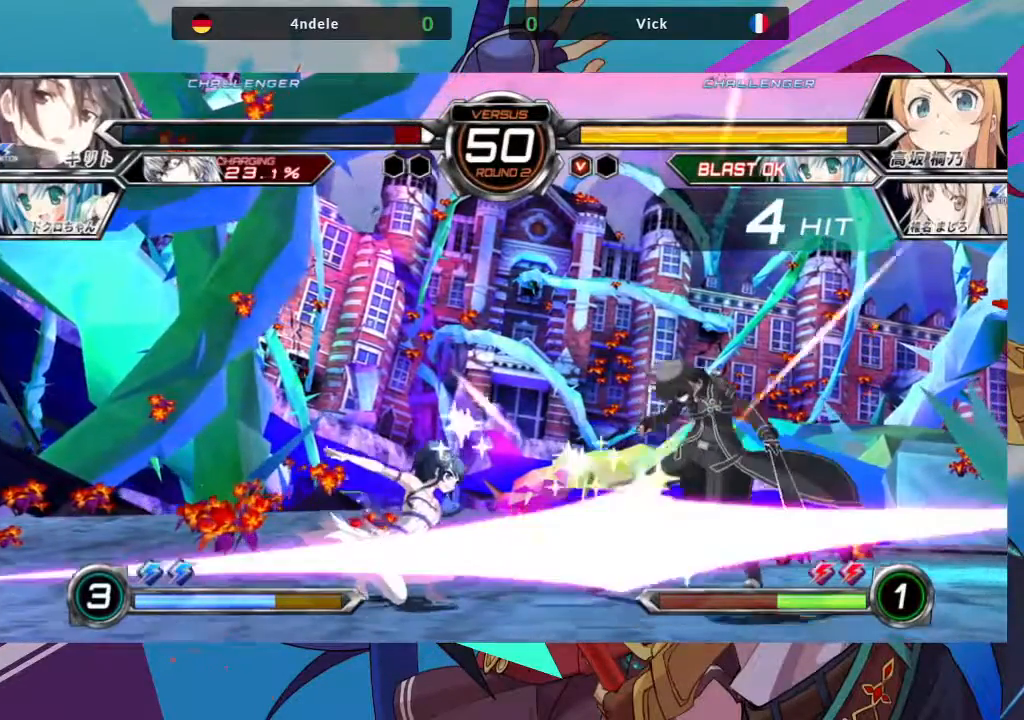
{"buttons": ["TRIANGLE"], "left_stick": "center", "events": [[100, "SQUARE", "up"], [100, "left_stick", "center"], [433, "TRIANGLE", "down"]]}
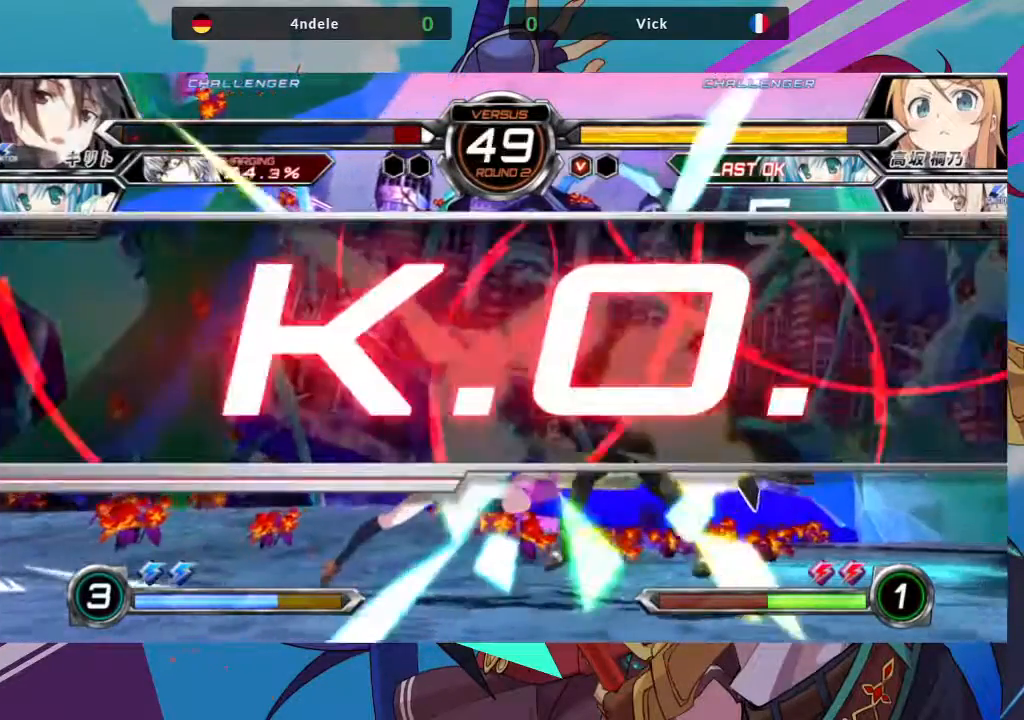
{"buttons": [], "left_stick": "center", "events": [[150, "TRIANGLE", "up"]]}
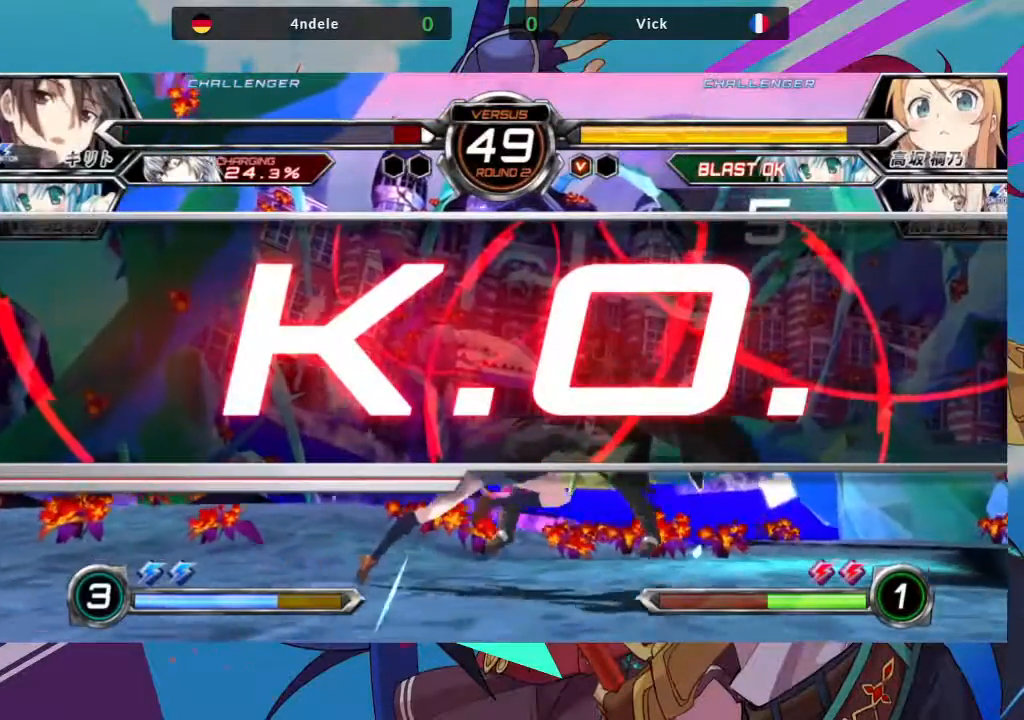
{"buttons": [], "left_stick": "center", "events": []}
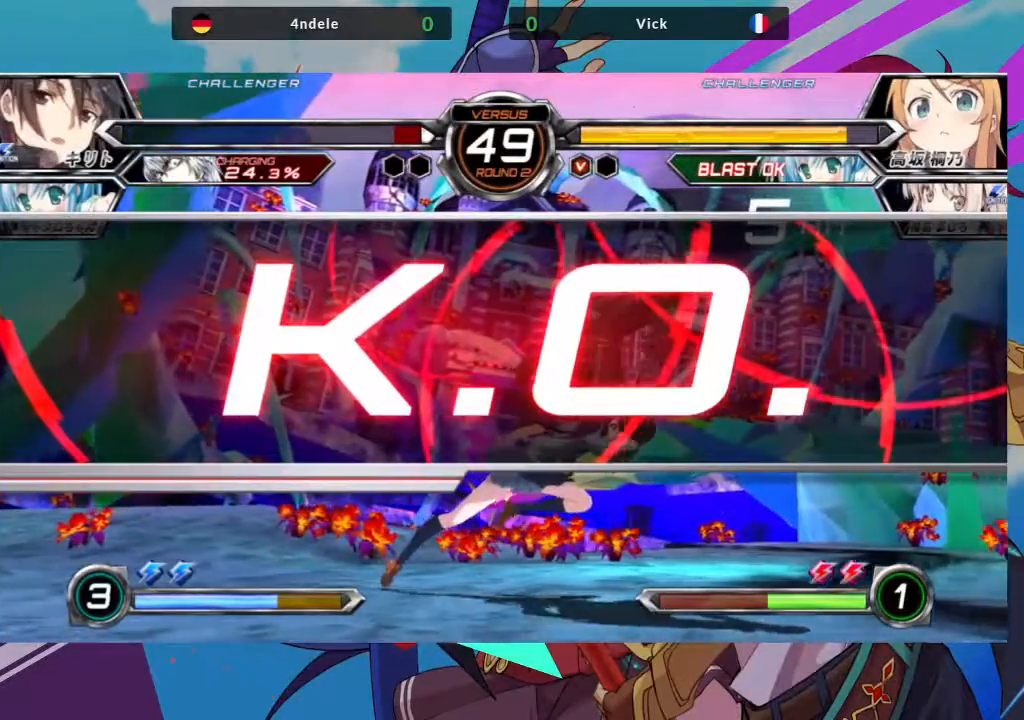
{"buttons": [], "left_stick": "center", "events": []}
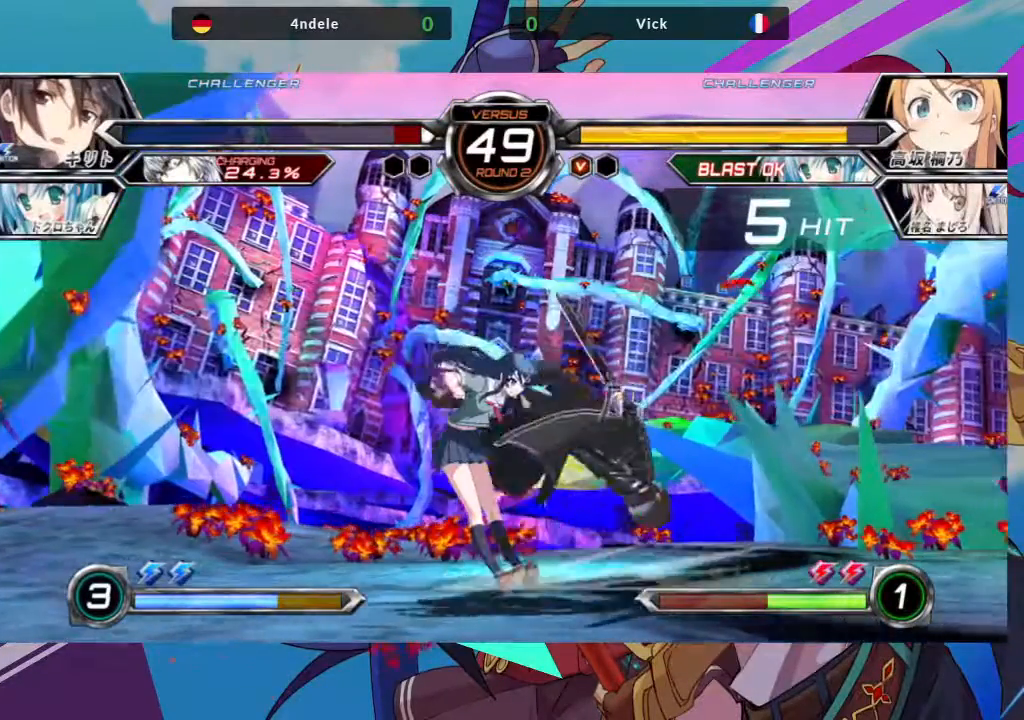
{"buttons": [], "left_stick": "center", "events": []}
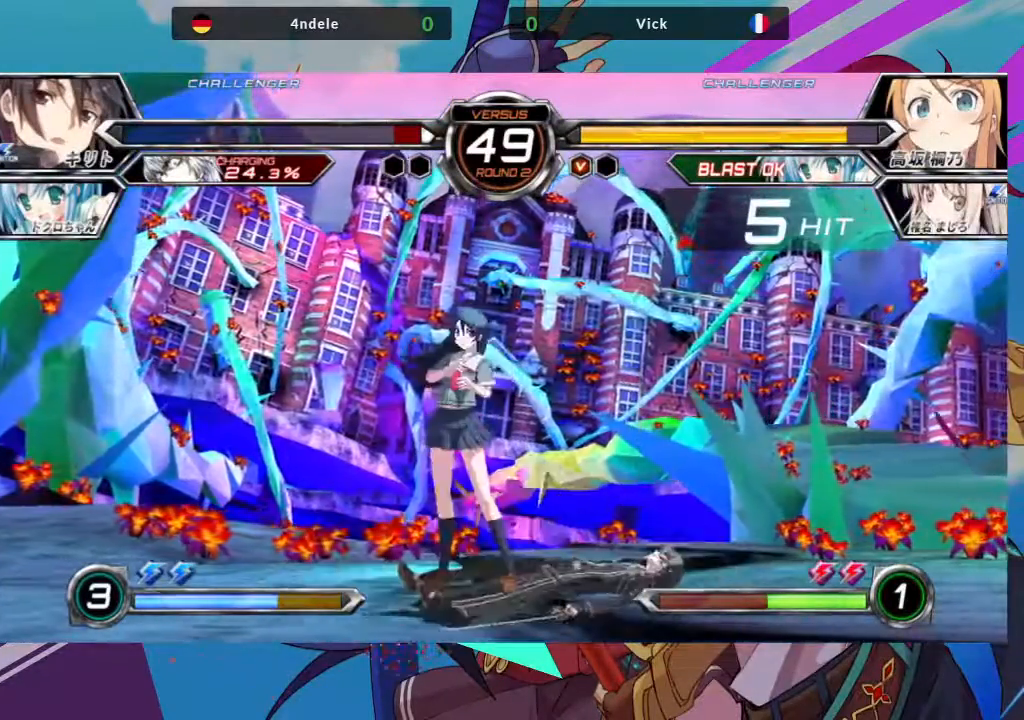
{"buttons": [], "left_stick": "center", "events": []}
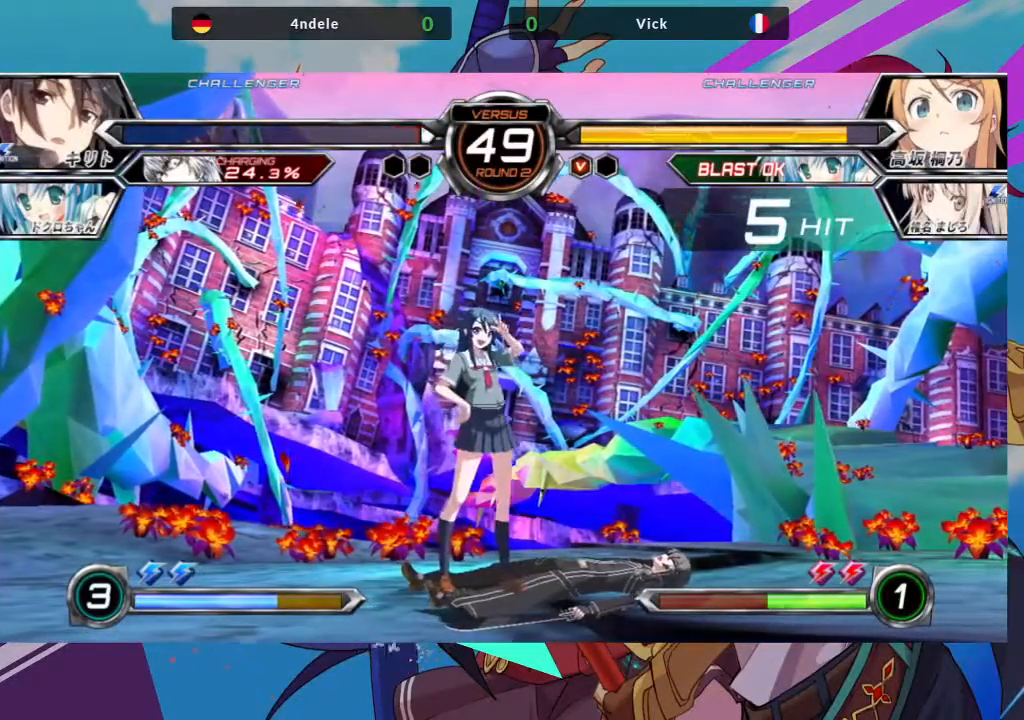
{"buttons": [], "left_stick": "center", "events": []}
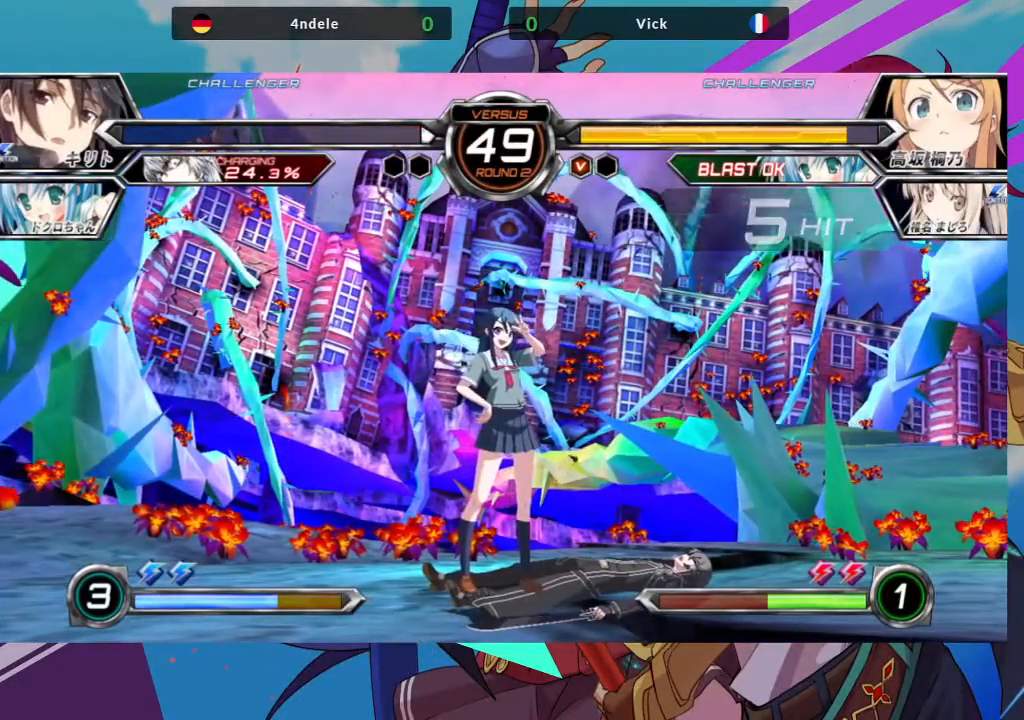
{"buttons": [], "left_stick": "center", "events": []}
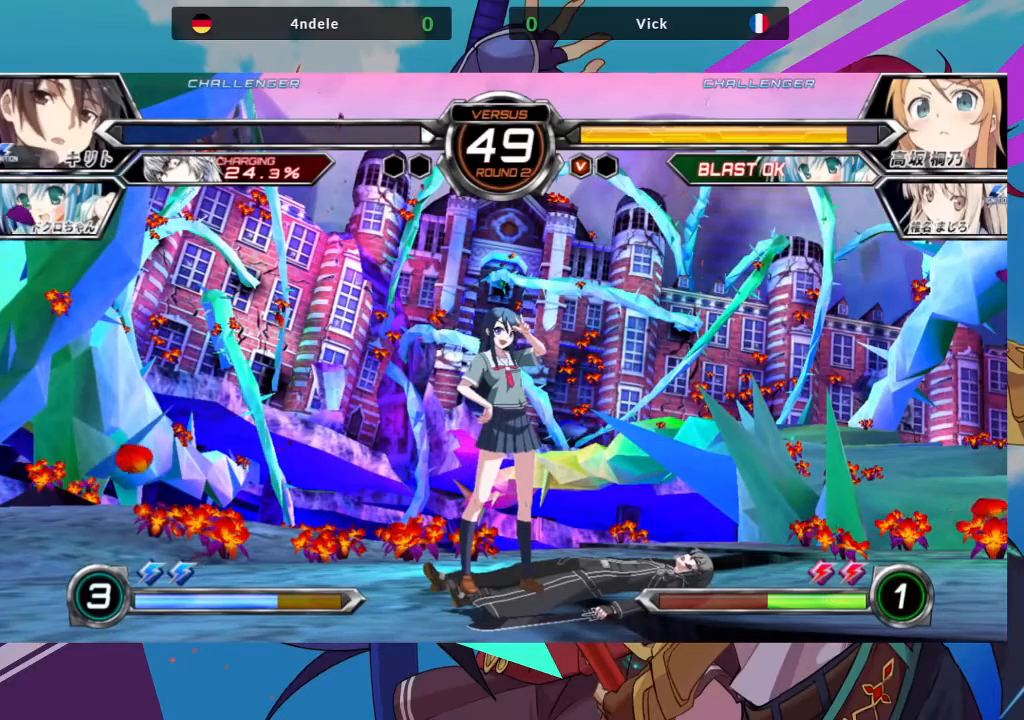
{"buttons": [], "left_stick": "center", "events": []}
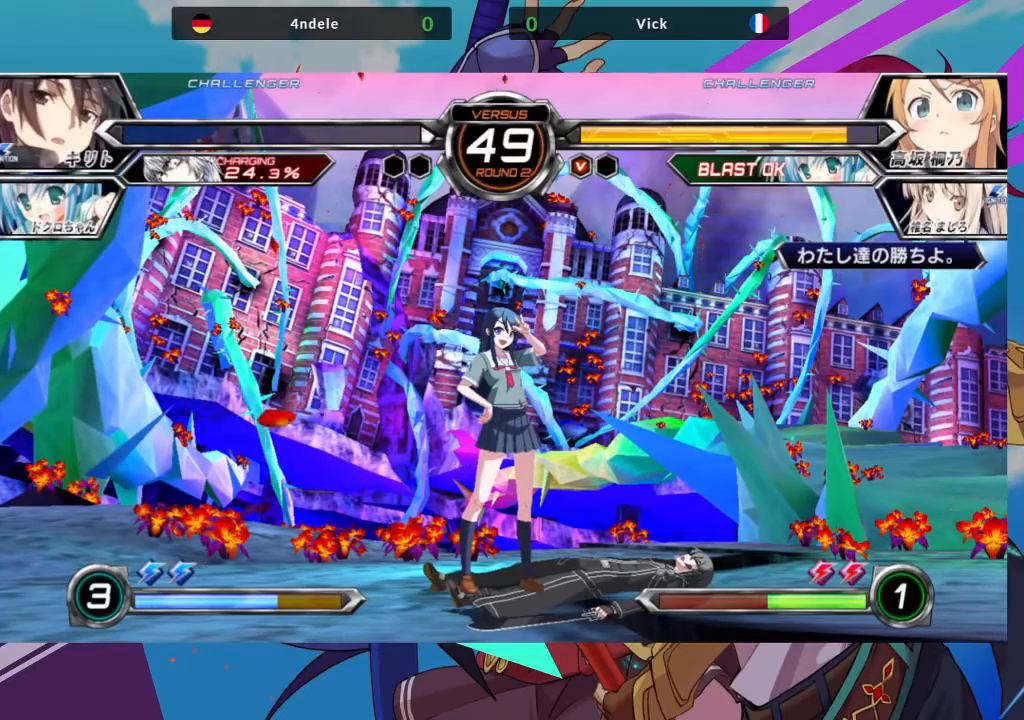
{"buttons": [], "left_stick": "center", "events": []}
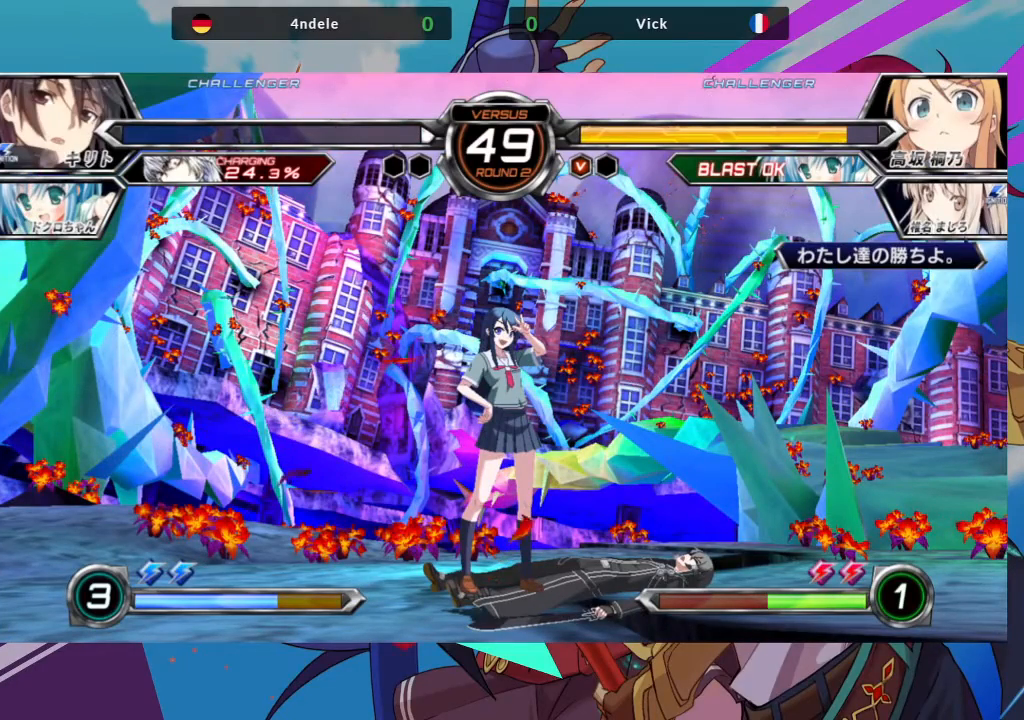
{"buttons": [], "left_stick": "center", "events": []}
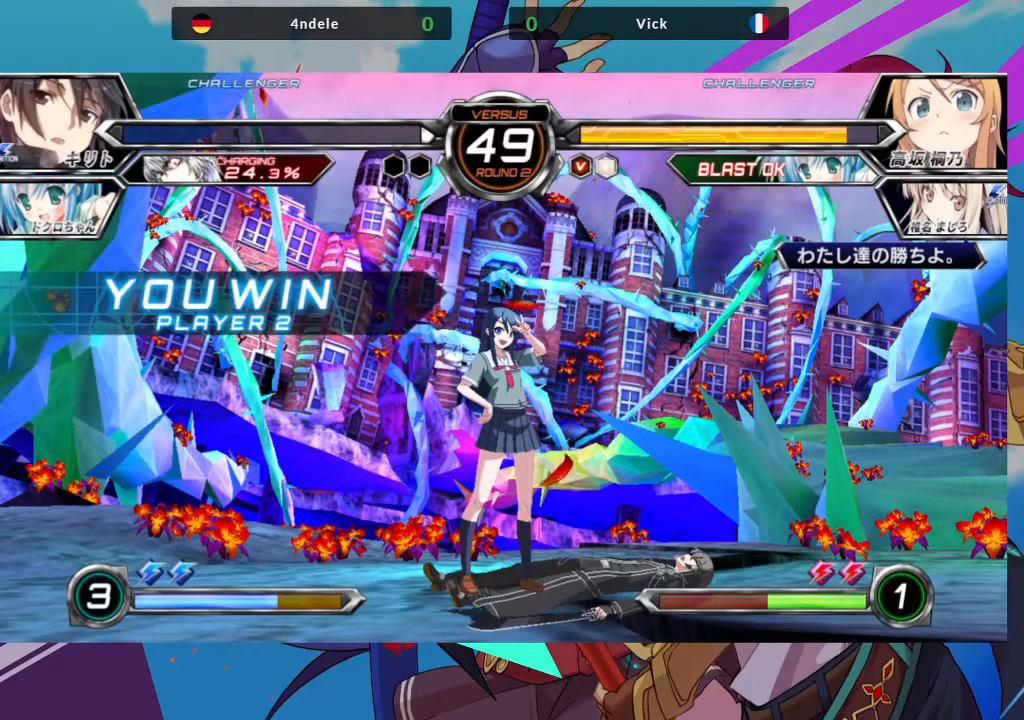
{"buttons": ["SQUARE"], "left_stick": "center", "events": [[367, "SQUARE", "down"]]}
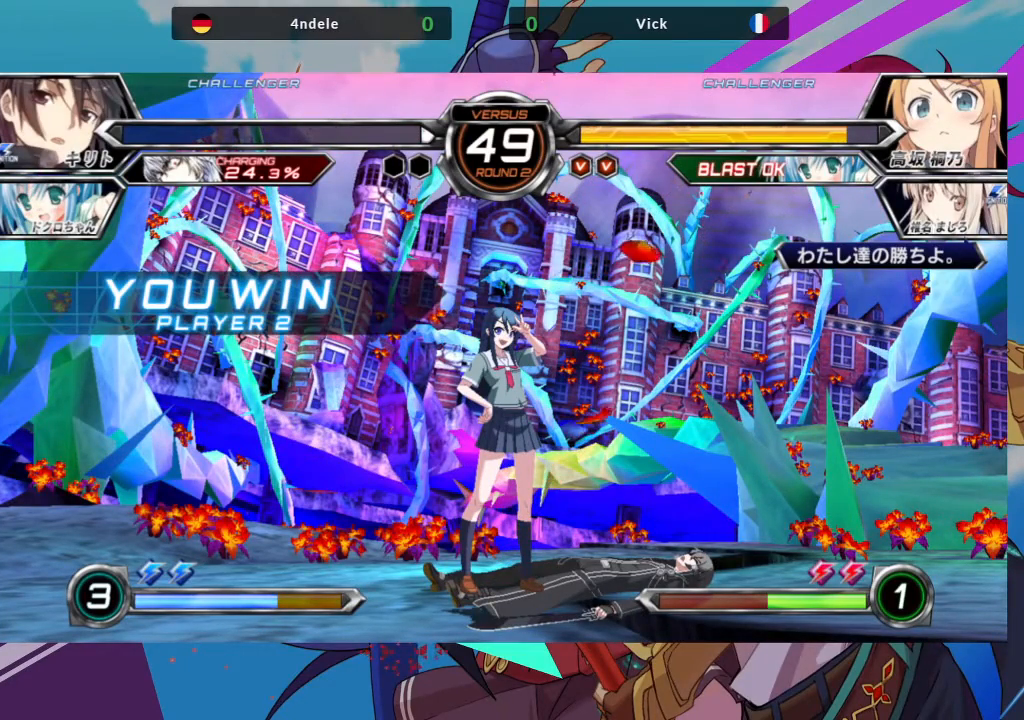
{"buttons": [], "left_stick": "center", "events": [[33, "SQUARE", "up"]]}
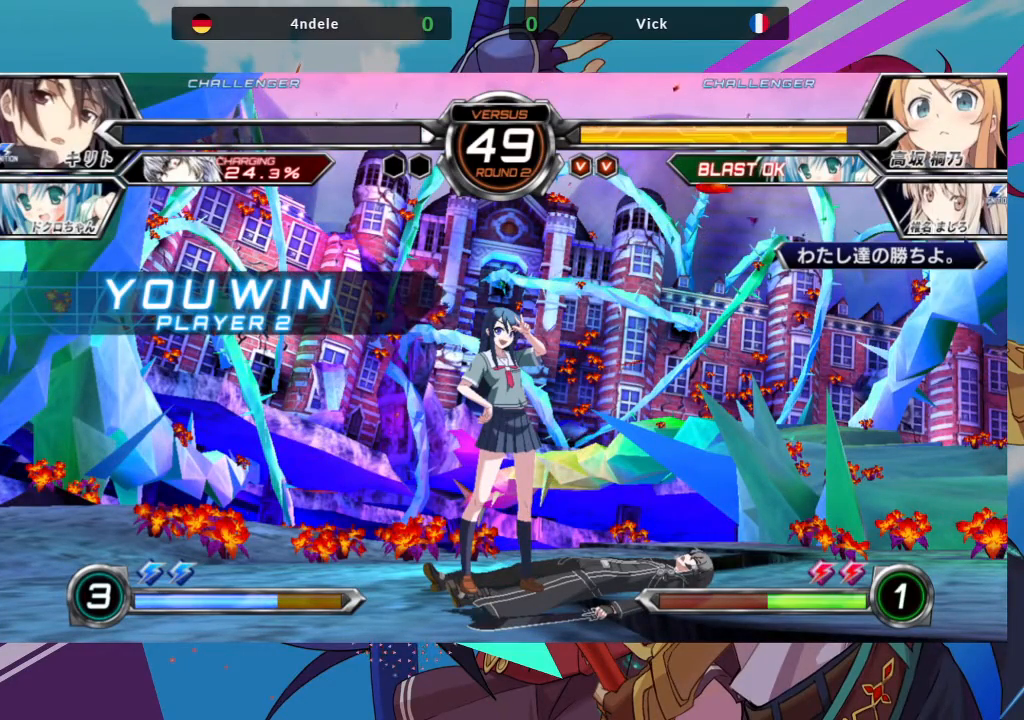
{"buttons": [], "left_stick": "center", "events": [[117, "SQUARE", "down"], [217, "SQUARE", "up"]]}
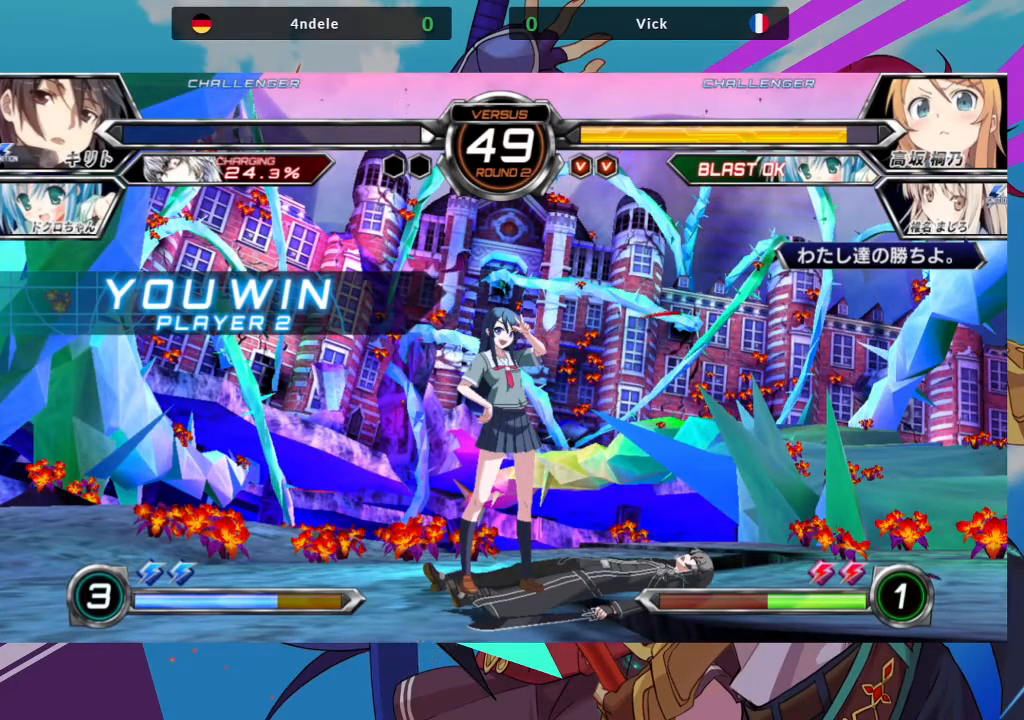
{"buttons": ["TRIANGLE"], "left_stick": "center", "events": [[117, "TRIANGLE", "down"], [167, "SQUARE", "down"], [217, "TRIANGLE", "up"], [267, "SQUARE", "up"], [433, "TRIANGLE", "down"]]}
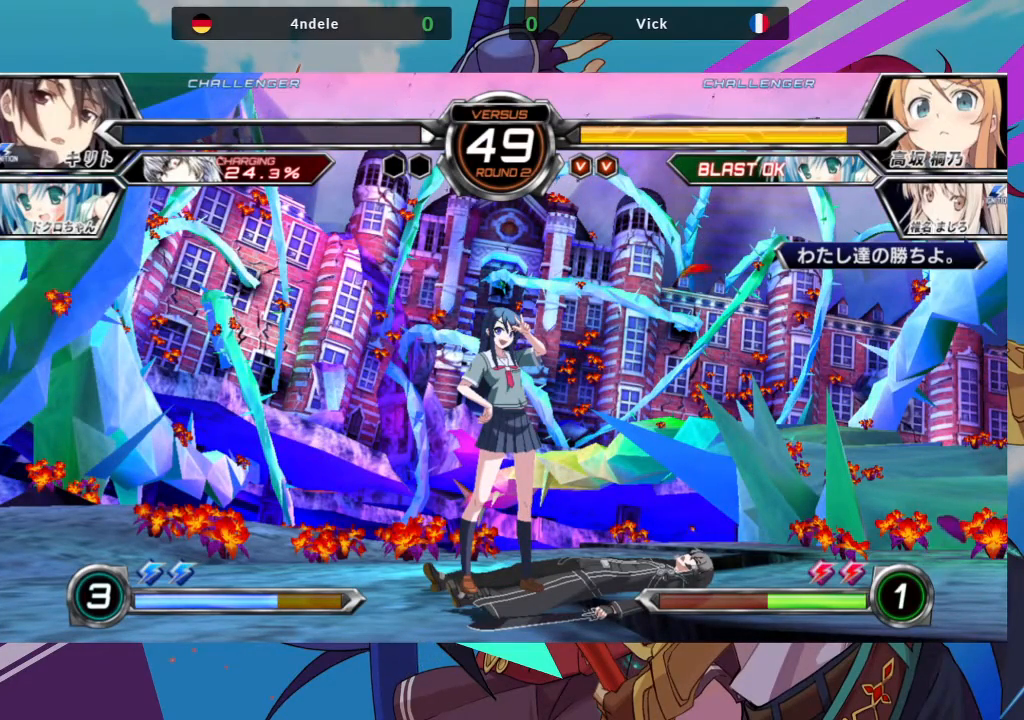
{"buttons": [], "left_stick": "center", "events": [[17, "SQUARE", "down"], [67, "TRIANGLE", "up"], [100, "SQUARE", "up"]]}
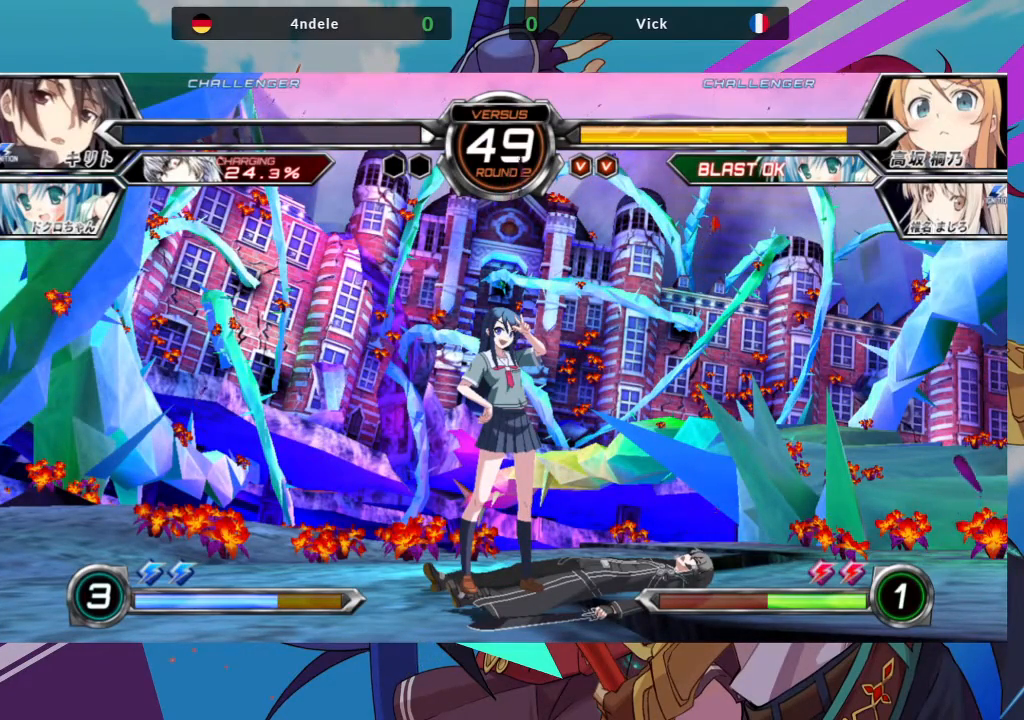
{"buttons": [], "left_stick": "center", "events": [[133, "SQUARE", "down"], [350, "SQUARE", "up"]]}
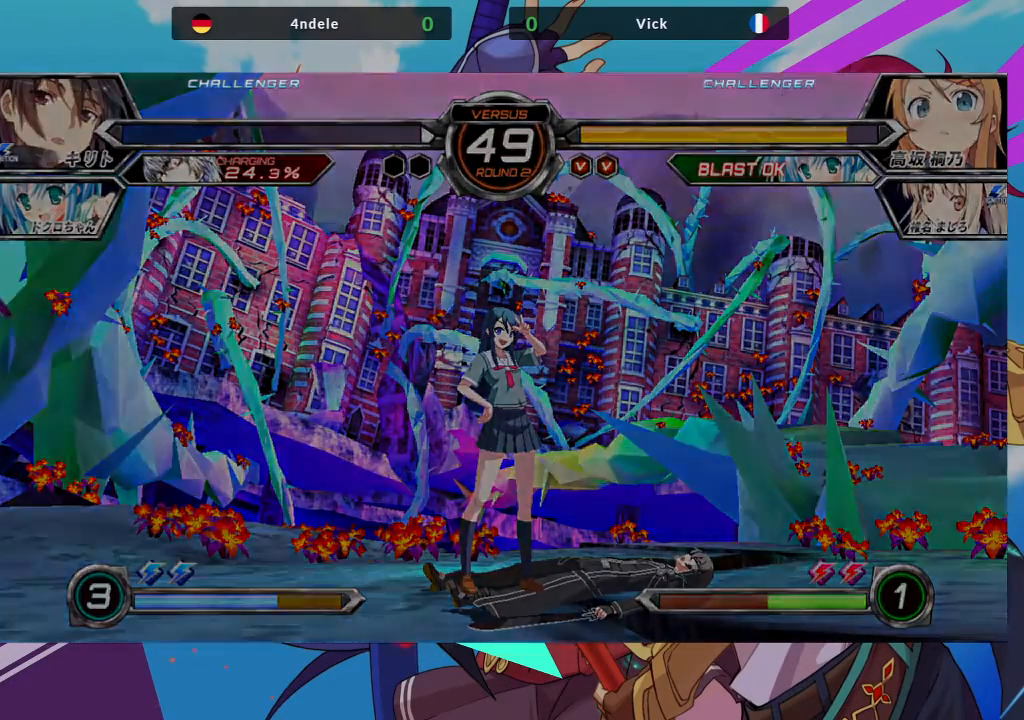
{"buttons": [], "left_stick": "center", "events": []}
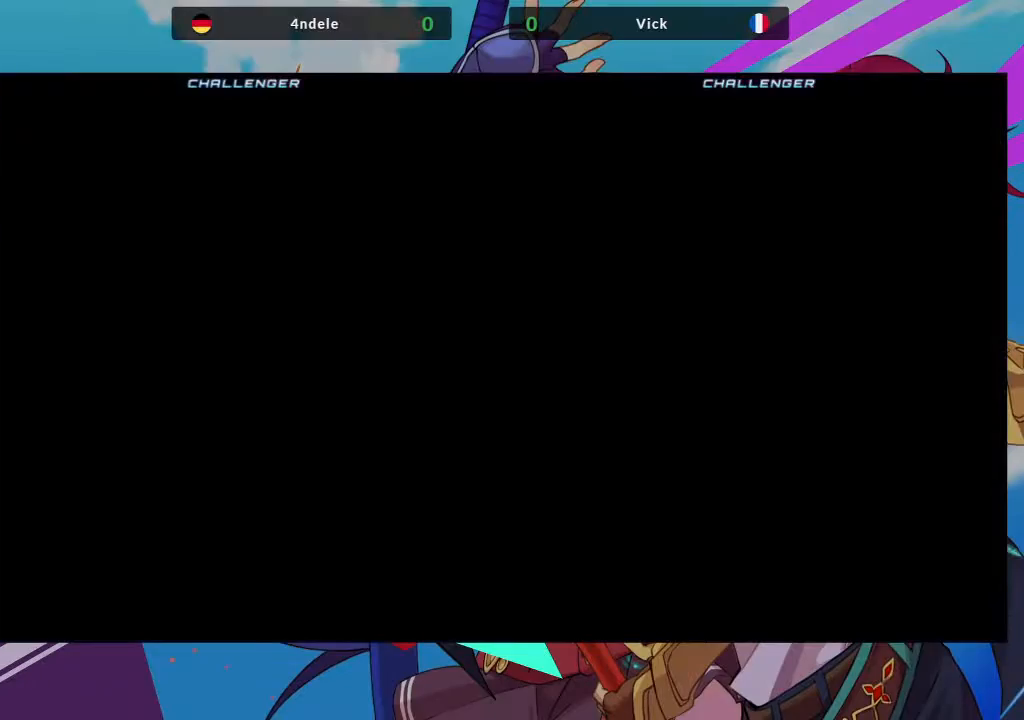
{"buttons": [], "left_stick": "center", "events": []}
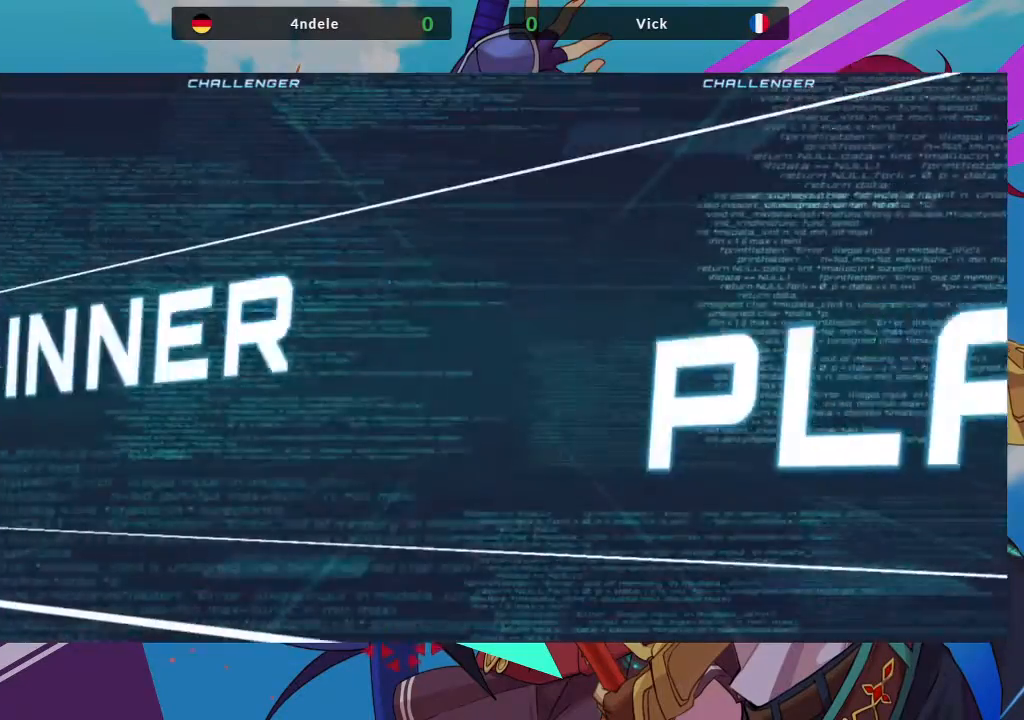
{"buttons": ["SQUARE"], "left_stick": "center", "events": [[483, "SQUARE", "down"]]}
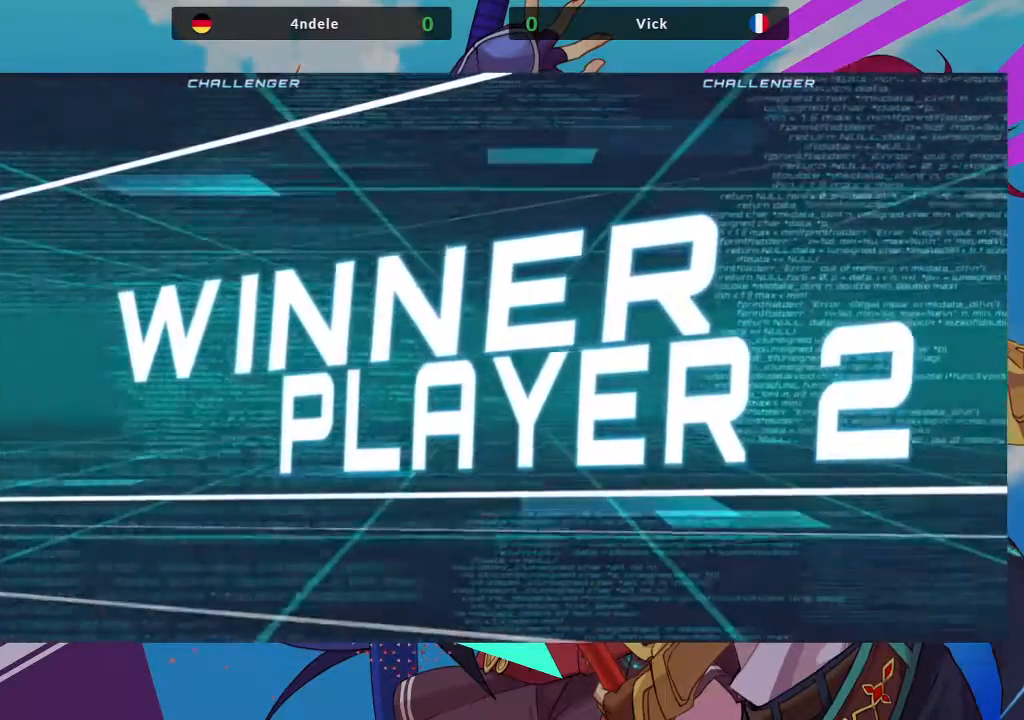
{"buttons": [], "left_stick": "center", "events": [[83, "SQUARE", "up"], [283, "SQUARE", "down"], [450, "SQUARE", "up"]]}
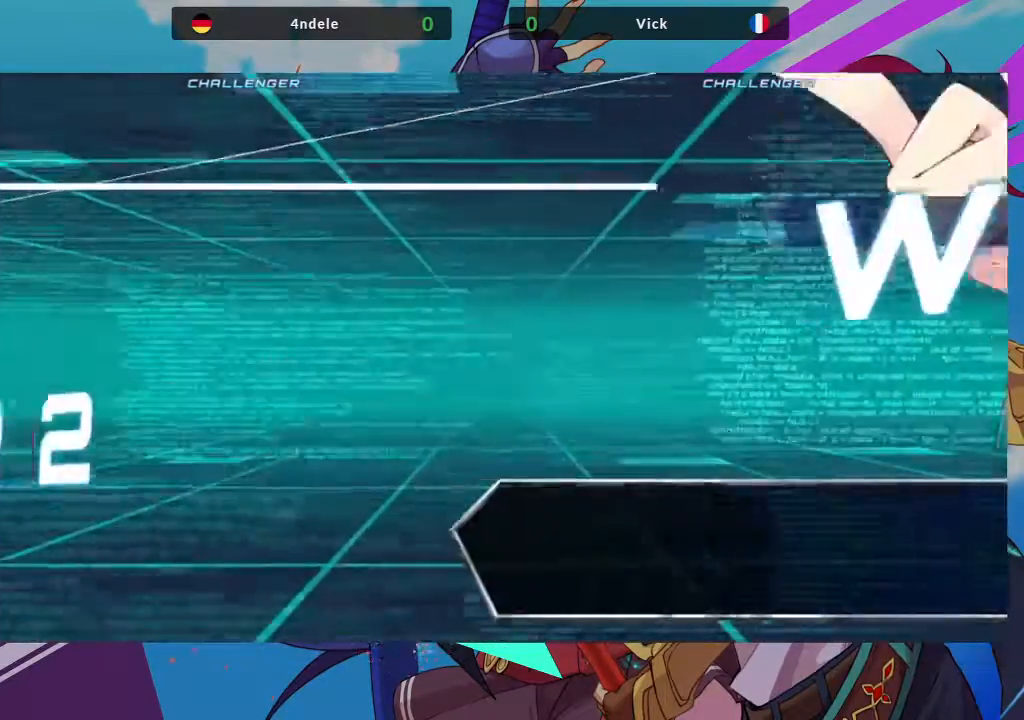
{"buttons": [], "left_stick": "center", "events": [[267, "TRIANGLE", "down"], [300, "SQUARE", "down"], [367, "TRIANGLE", "up"], [383, "SQUARE", "up"]]}
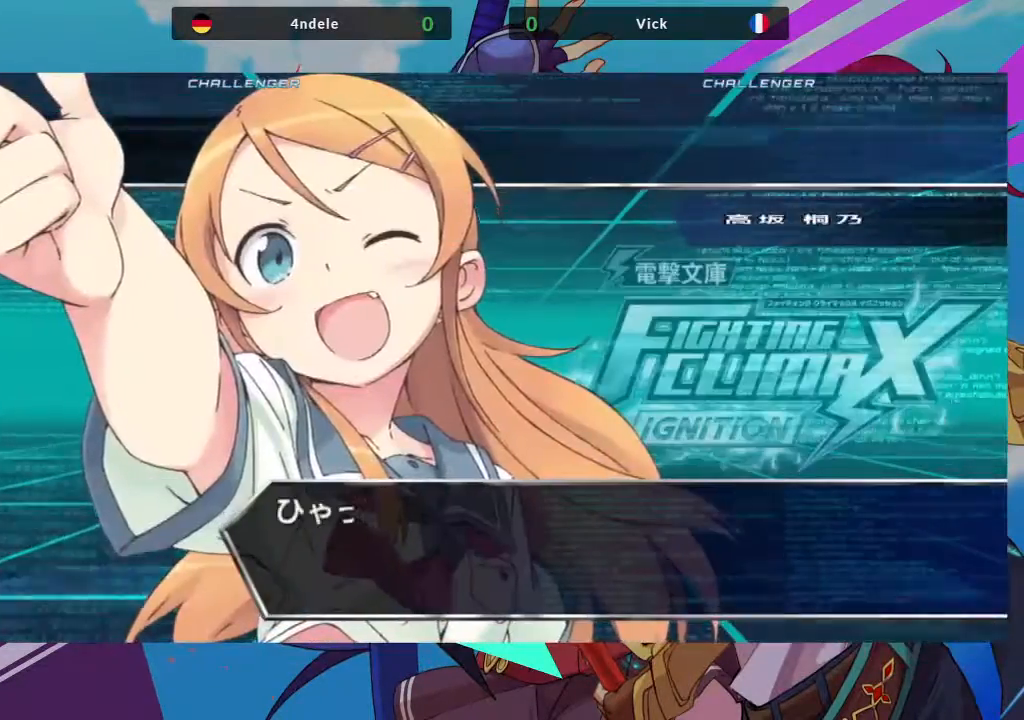
{"buttons": [], "left_stick": "center", "events": [[283, "R1", "down"], [283, "TRIANGLE", "down"], [300, "SQUARE", "down"], [333, "R1", "up"], [350, "TRIANGLE", "up"], [367, "SQUARE", "up"]]}
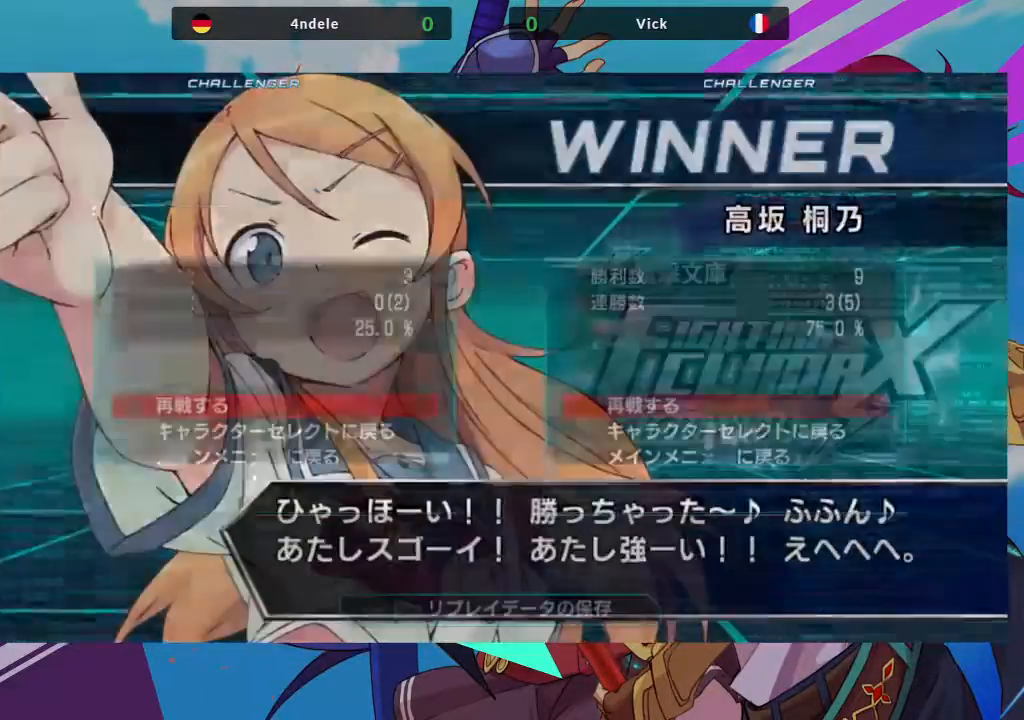
{"buttons": [], "left_stick": "center", "events": []}
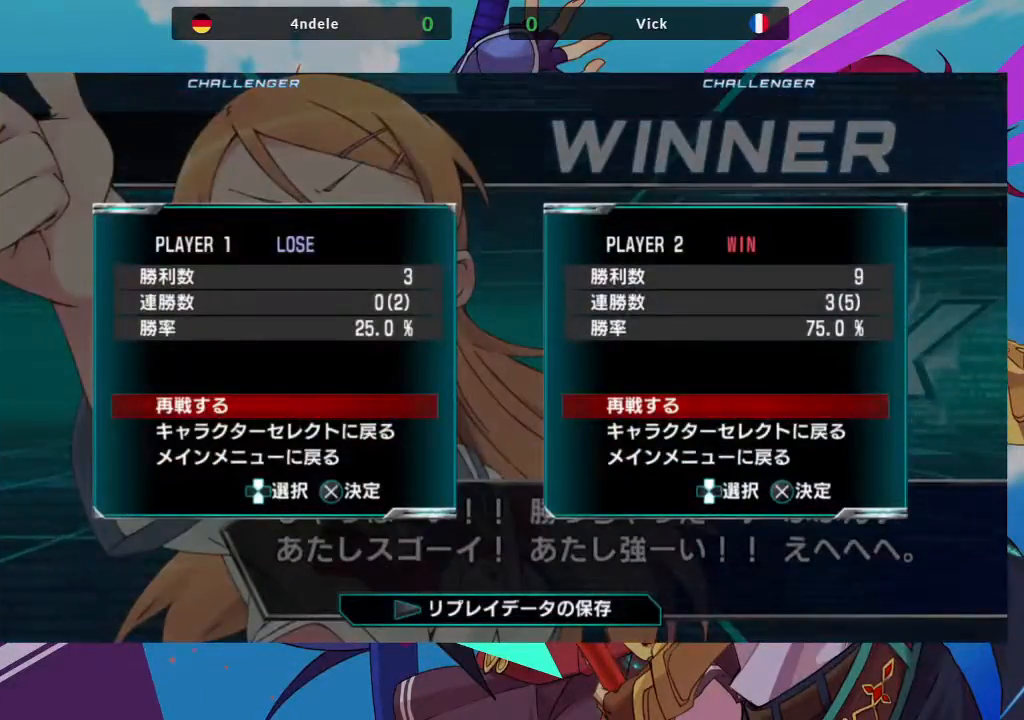
{"buttons": ["CIRCLE"], "left_stick": "center", "events": [[417, "CIRCLE", "down"]]}
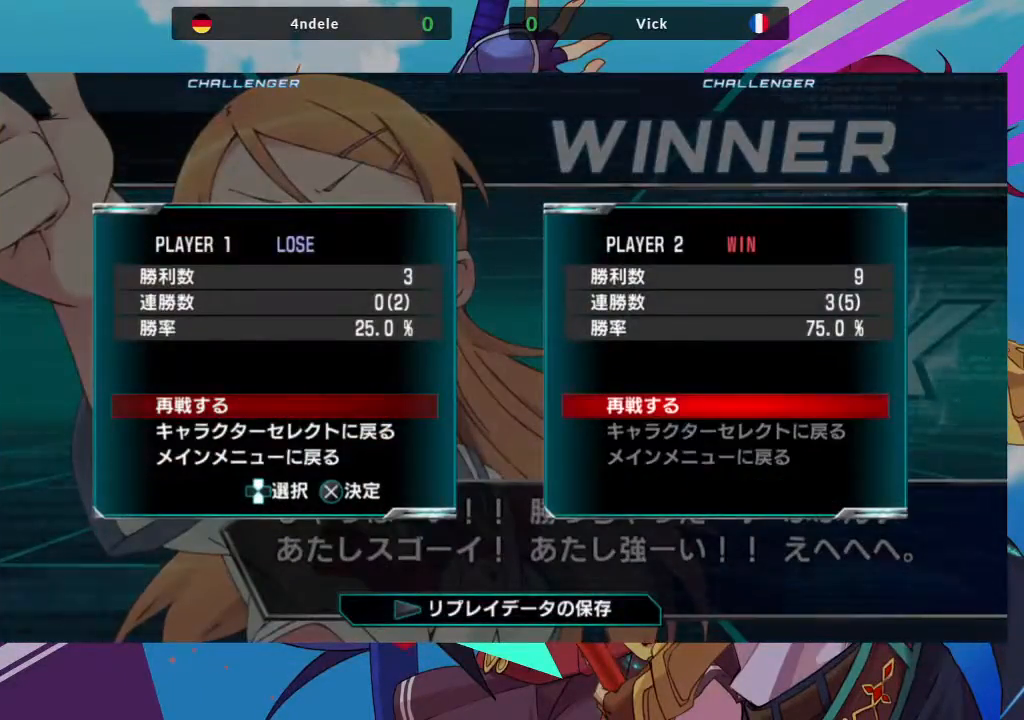
{"buttons": [], "left_stick": "center", "events": [[17, "CIRCLE", "up"]]}